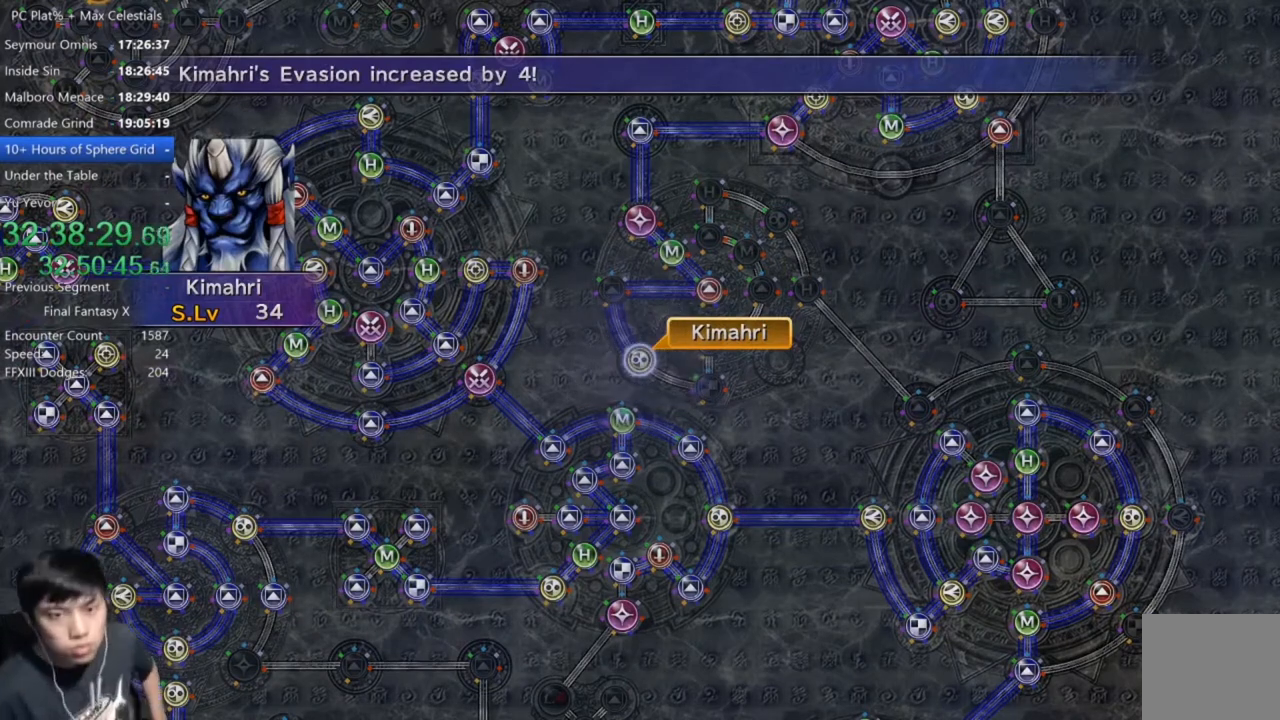
Gameplay with a controller (Xbox layout); each line is a JSON object with the inputs held at the frame after it. "events" lists button and stick changes between this image and that frame as [ms after this image, input, new state], when the widget could be followed in between.
{"buttons": [], "left_stick": "center", "right_stick": "center", "events": [[434, "A", "down"], [501, "A", "up"]]}
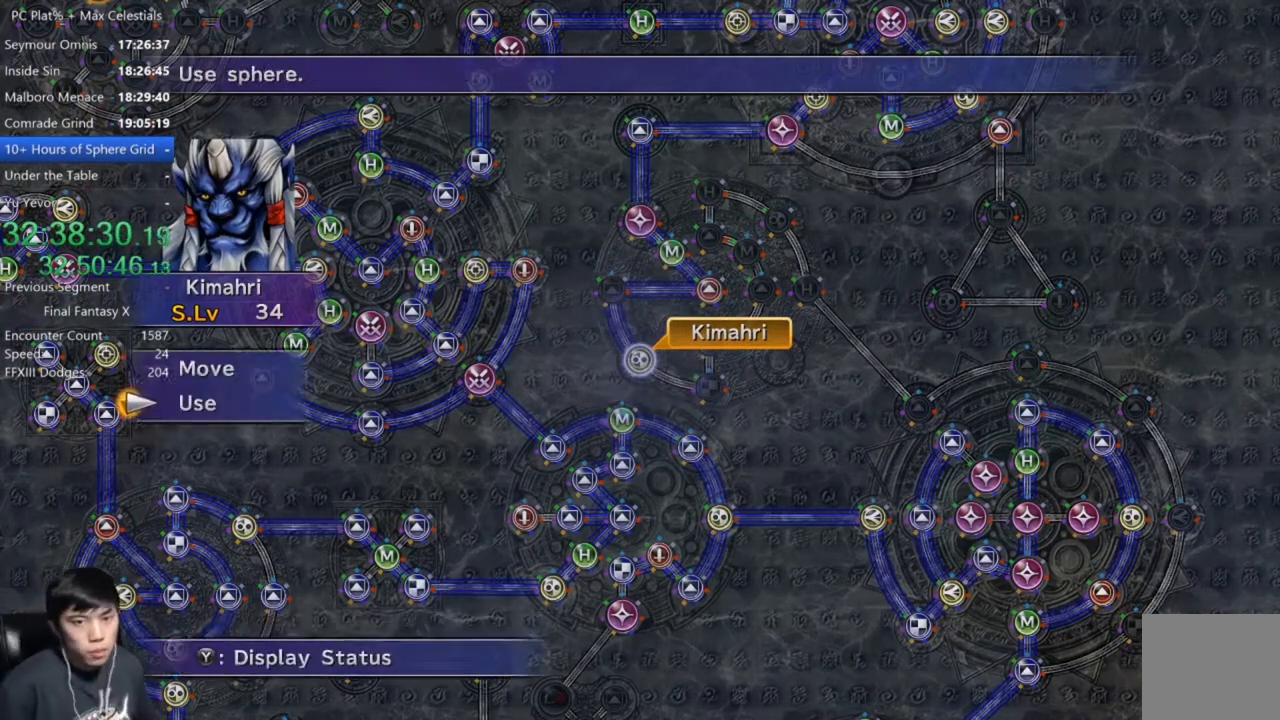
{"buttons": ["A"], "left_stick": "center", "right_stick": "center", "events": [[133, "A", "down"], [233, "A", "up"], [400, "DPAD_UP", "down"], [467, "A", "down"], [500, "DPAD_UP", "up"]]}
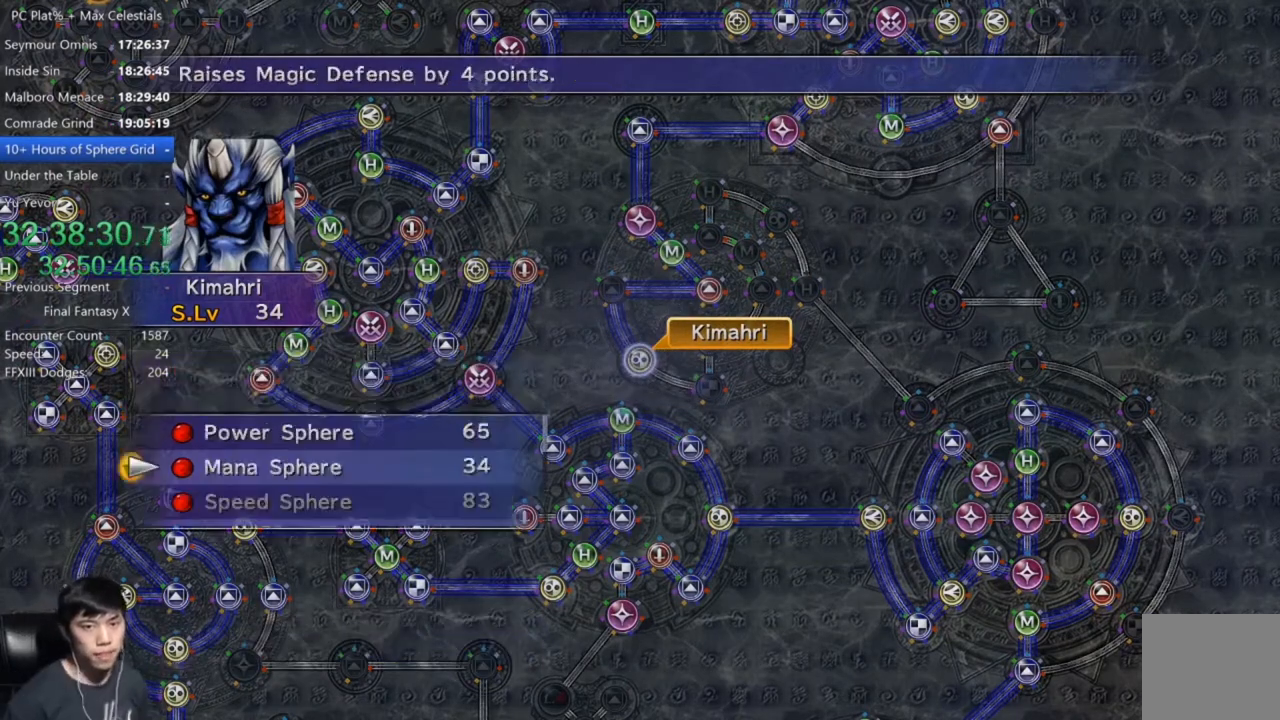
{"buttons": [], "left_stick": "center", "right_stick": "center", "events": [[67, "A", "up"], [134, "A", "down"], [234, "A", "up"], [334, "A", "down"], [401, "A", "up"]]}
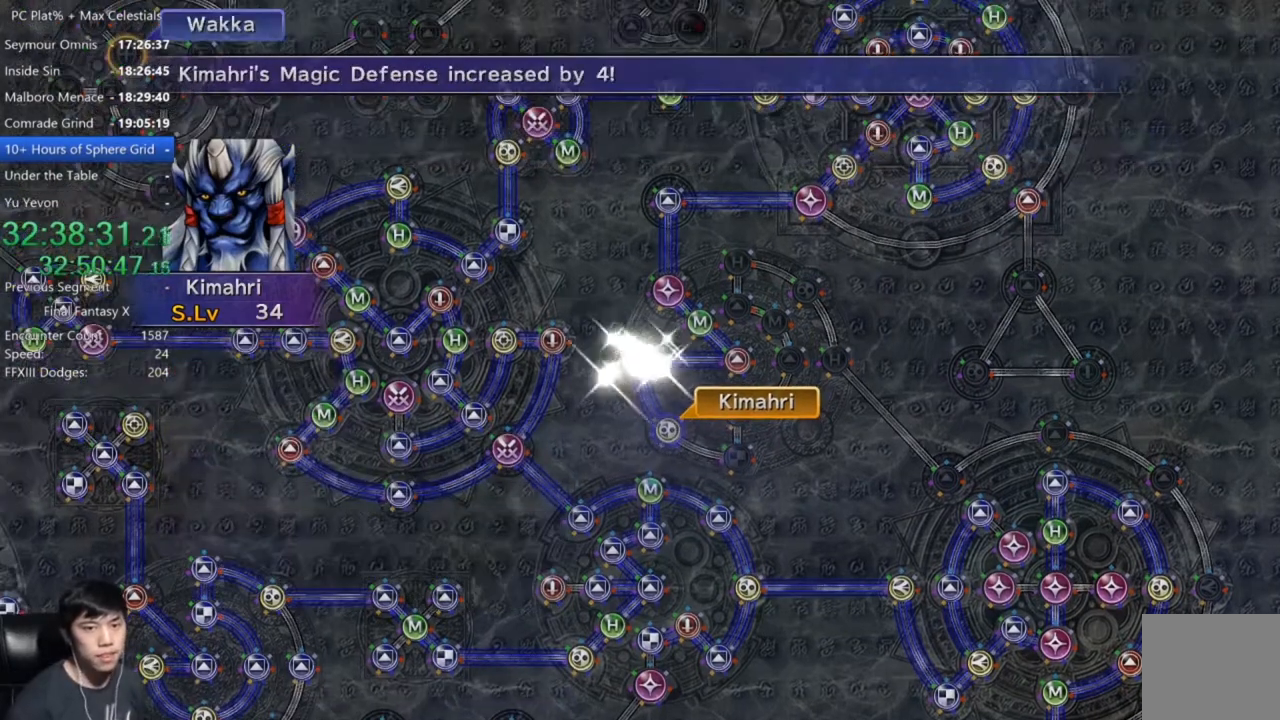
{"buttons": [], "left_stick": "center", "right_stick": "center", "events": [[33, "A", "down"], [133, "A", "up"]]}
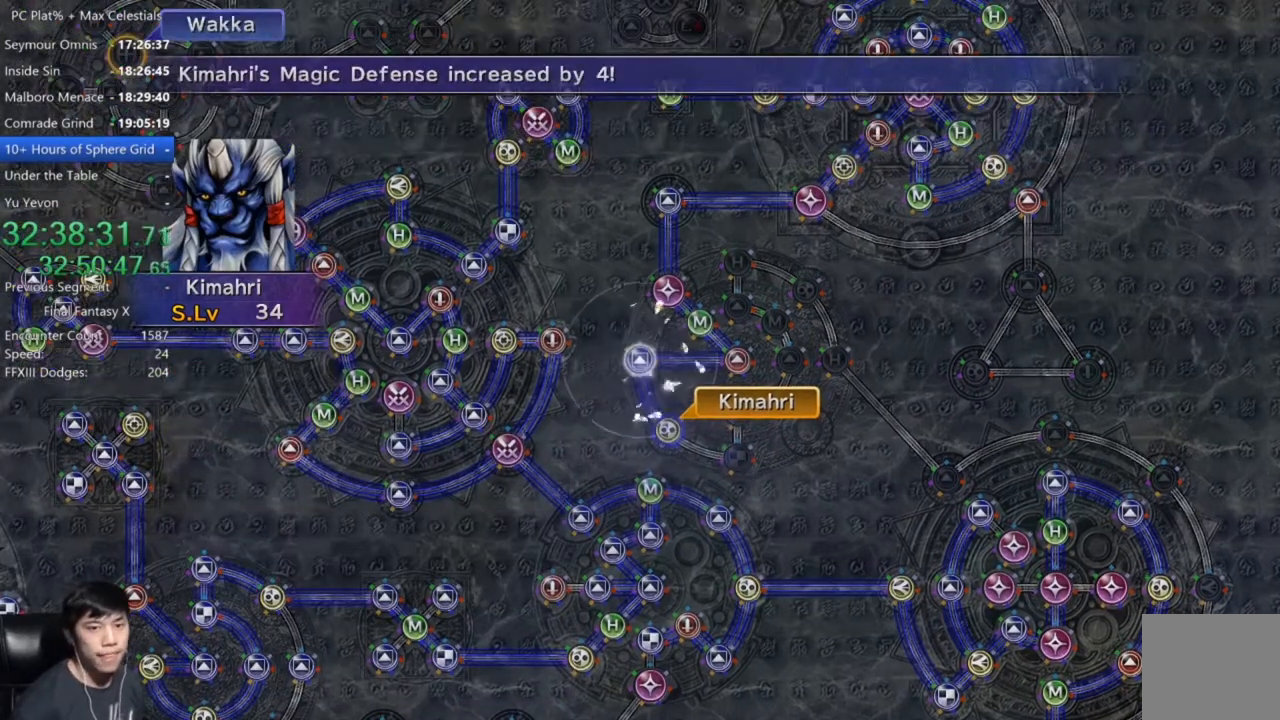
{"buttons": ["A"], "left_stick": "center", "right_stick": "center", "events": [[134, "A", "down"], [200, "A", "up"], [334, "A", "down"], [401, "A", "up"], [501, "A", "down"]]}
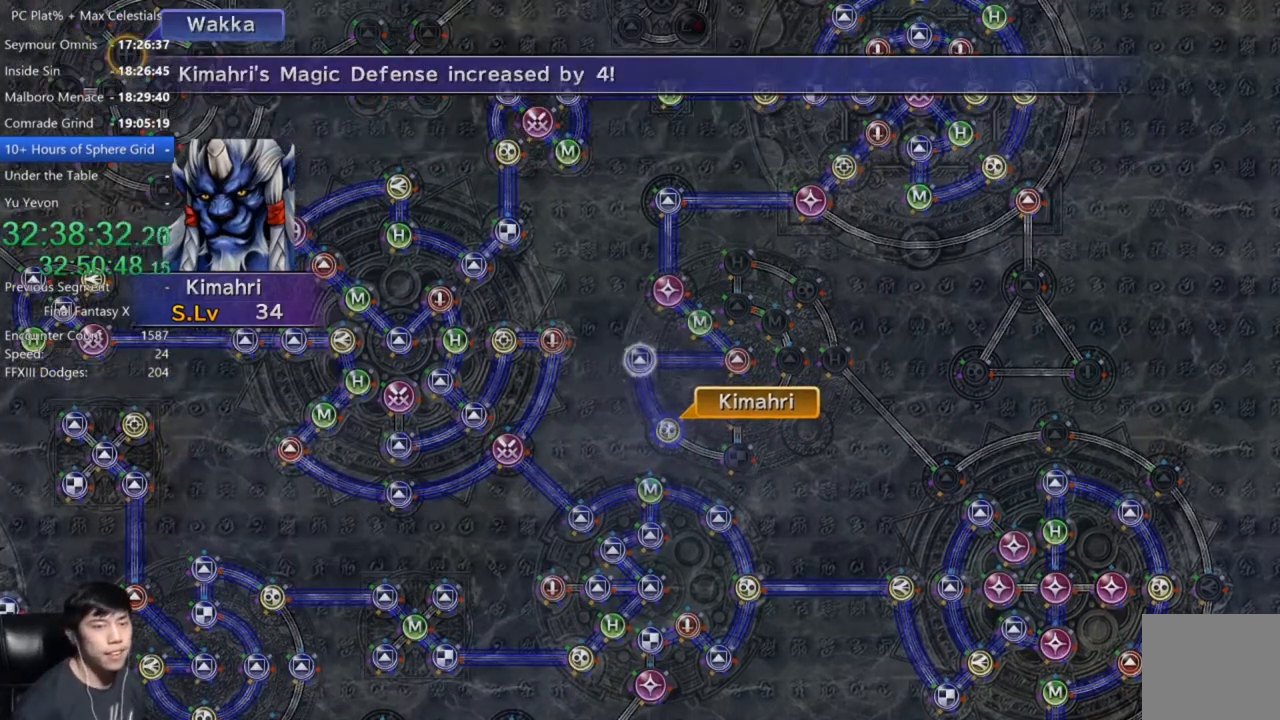
{"buttons": ["A"], "left_stick": "center", "right_stick": "center", "events": [[67, "A", "up"], [300, "A", "down"], [367, "A", "up"], [467, "A", "down"]]}
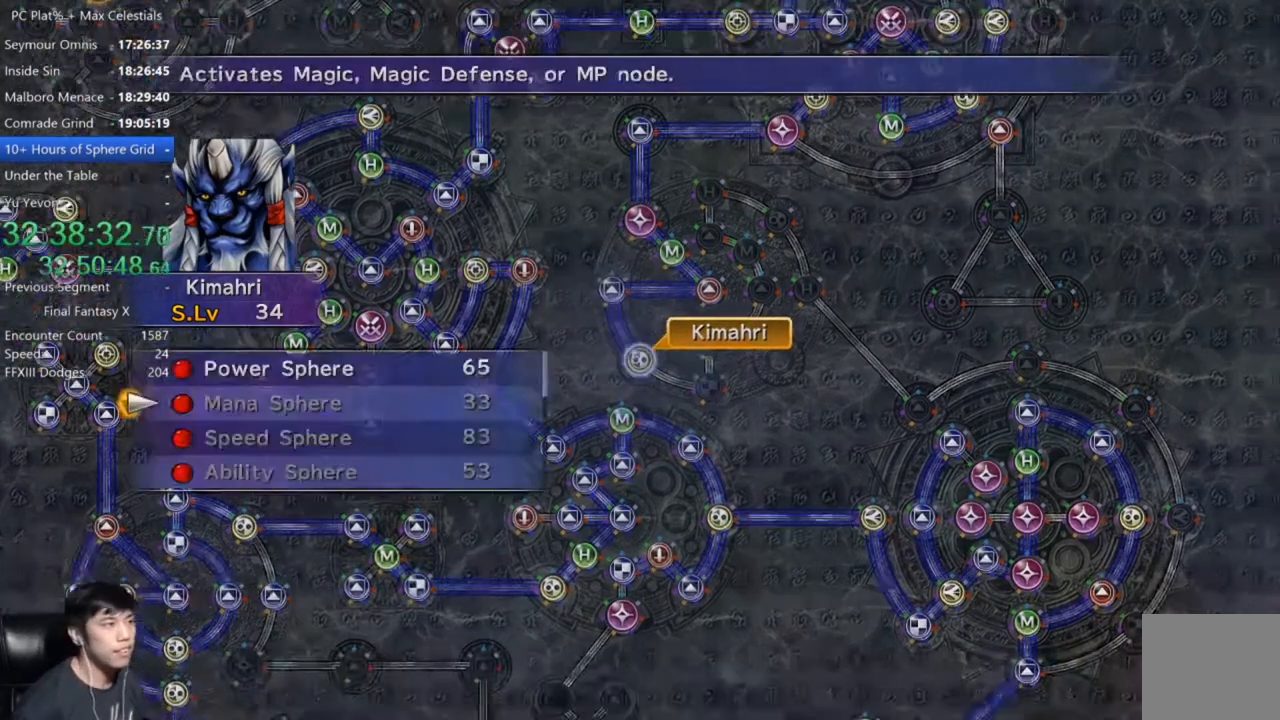
{"buttons": ["A"], "left_stick": "center", "right_stick": "center", "events": [[34, "A", "up"], [367, "DPAD_UP", "down"], [467, "A", "down"], [467, "DPAD_UP", "up"]]}
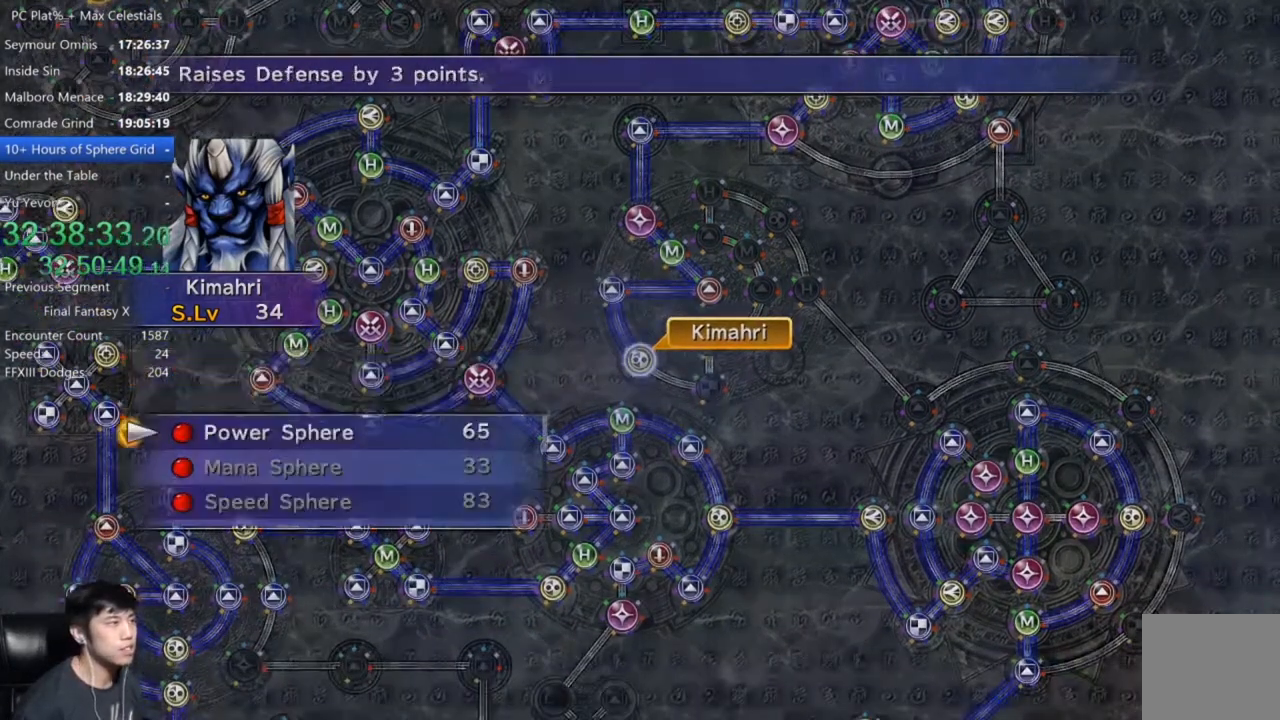
{"buttons": [], "left_stick": "center", "right_stick": "center", "events": [[33, "A", "up"], [133, "A", "down"], [167, "A", "up"], [300, "A", "down"], [333, "A", "up"]]}
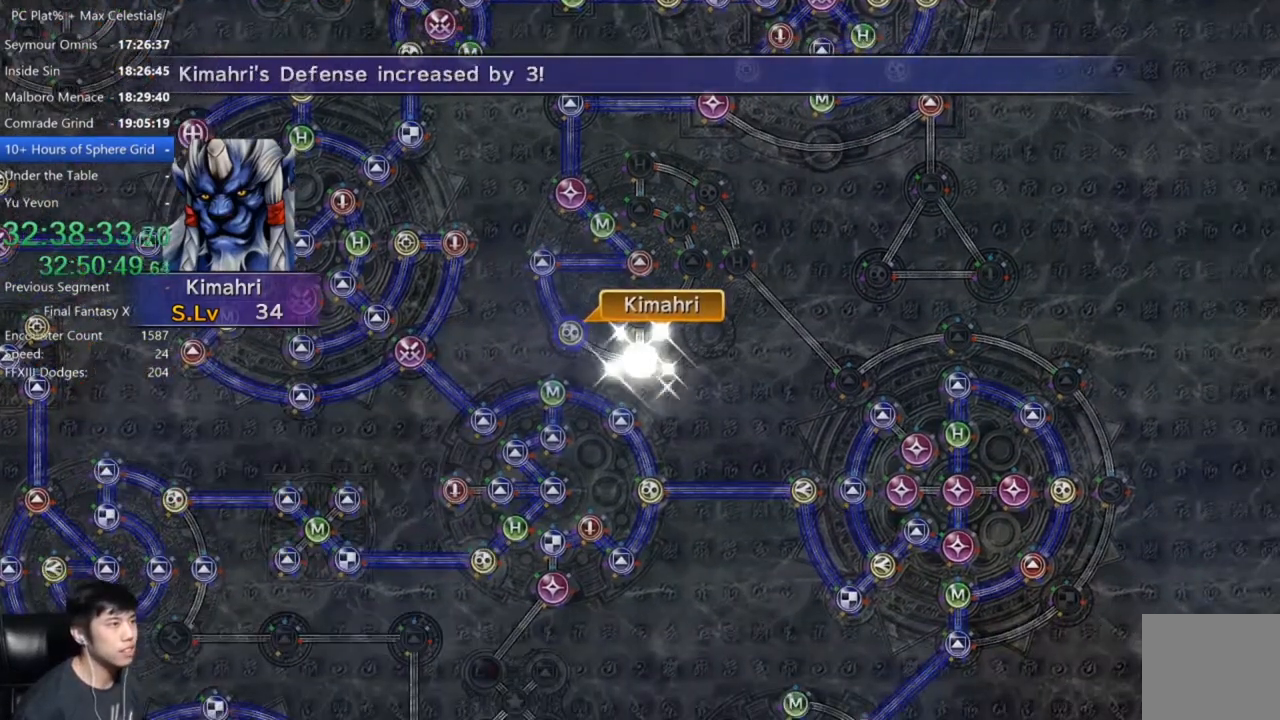
{"buttons": [], "left_stick": "center", "right_stick": "center", "events": [[267, "A", "down"], [334, "A", "up"], [467, "A", "down"], [501, "A", "up"]]}
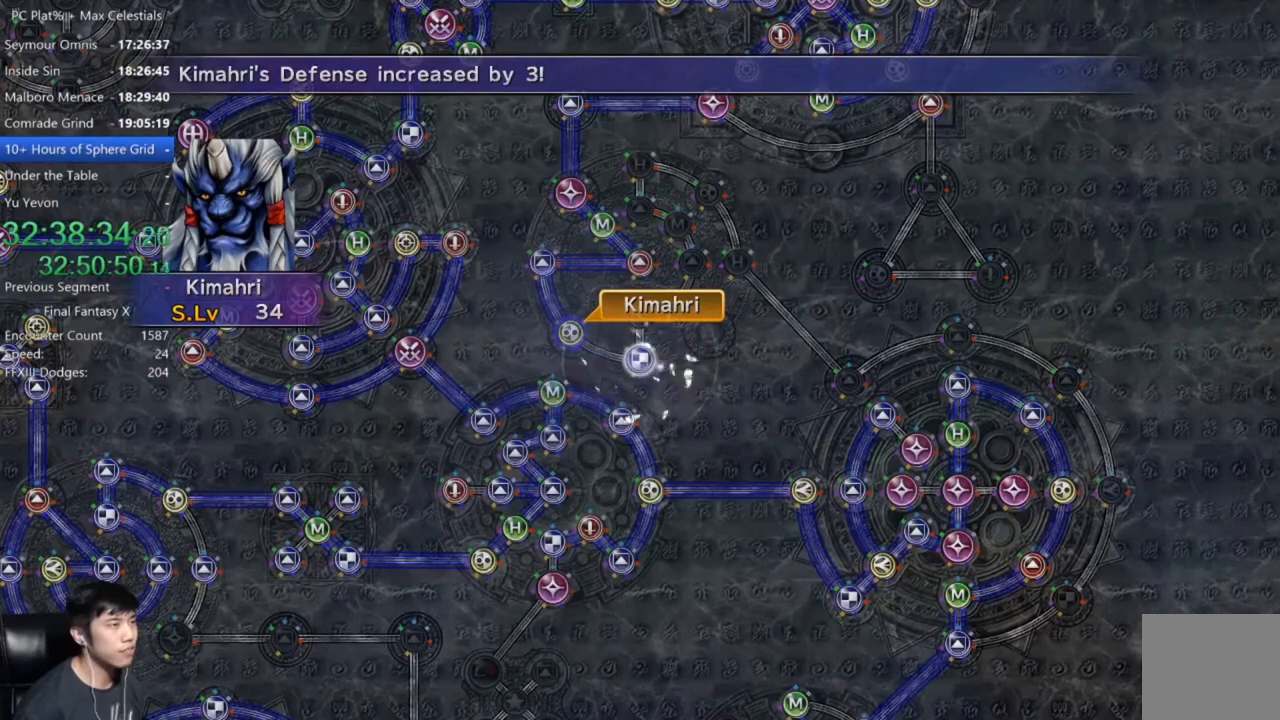
{"buttons": [], "left_stick": "center", "right_stick": "center", "events": [[167, "A", "down"], [200, "A", "up"], [333, "A", "down"], [400, "A", "up"]]}
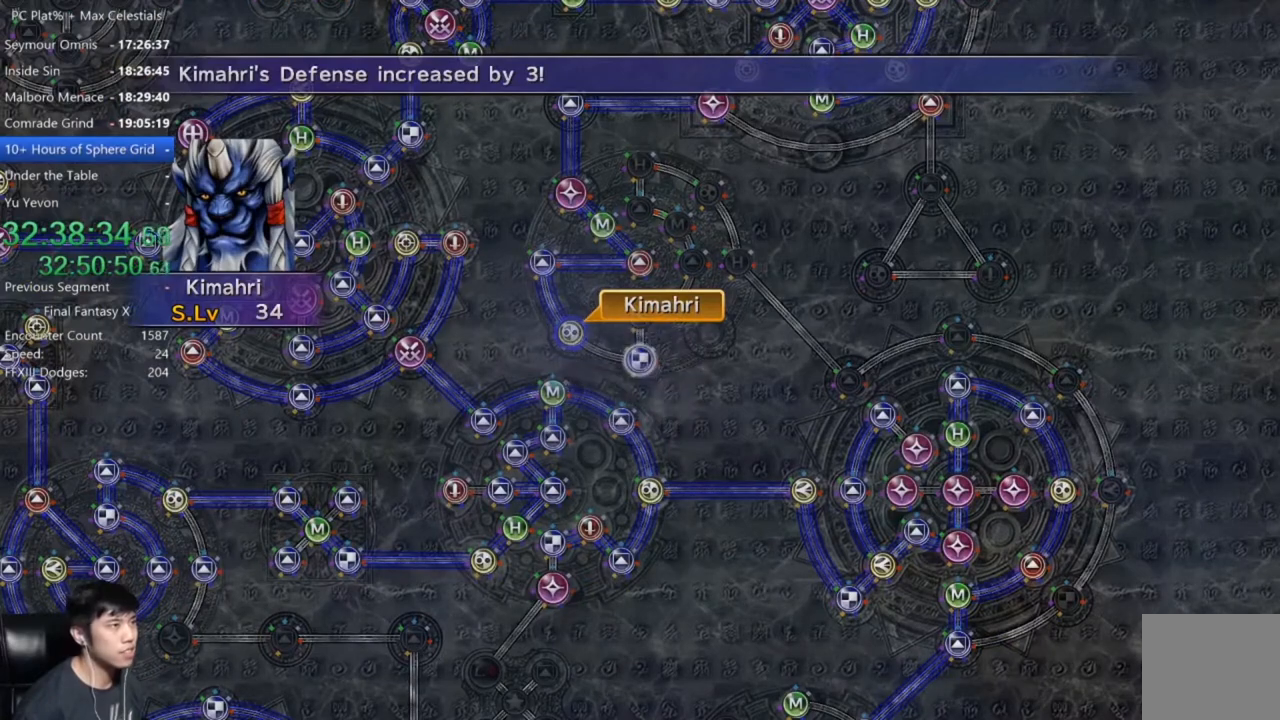
{"buttons": [], "left_stick": "center", "right_stick": "center", "events": [[67, "A", "down"], [100, "A", "up"], [367, "A", "down"], [467, "A", "up"]]}
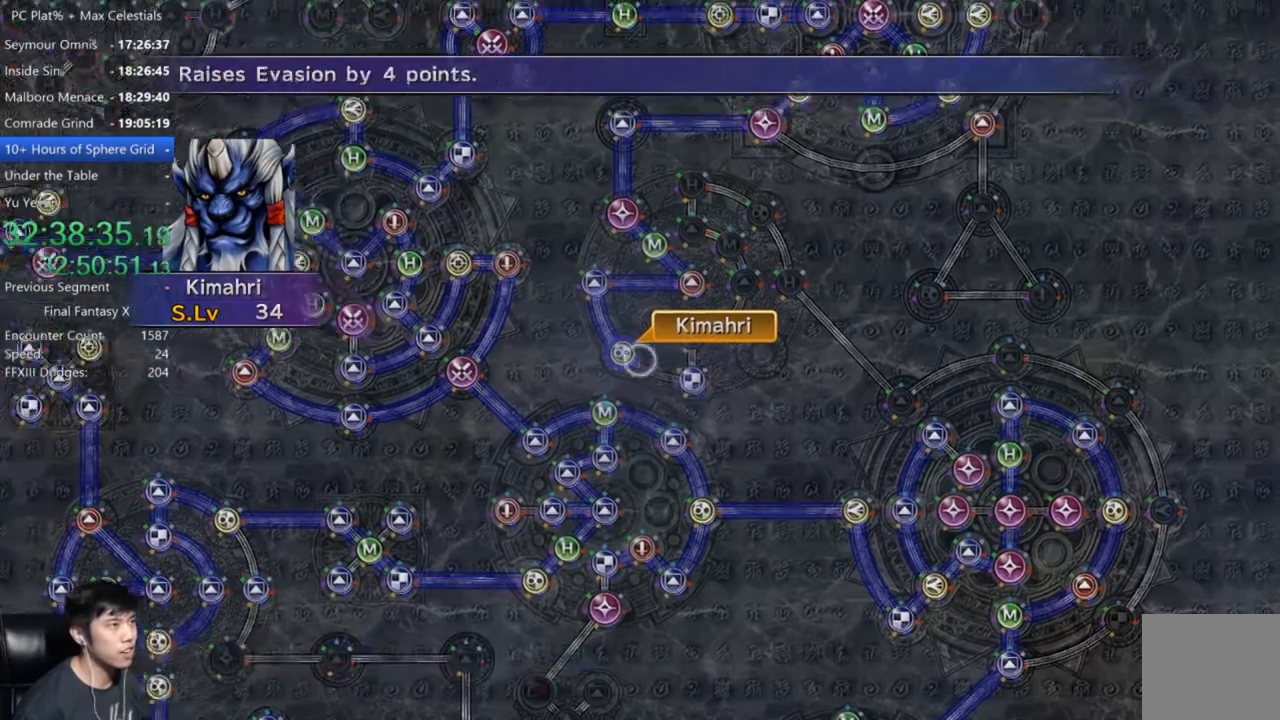
{"buttons": [], "left_stick": "up-right", "right_stick": "center", "events": [[67, "DPAD_UP", "down"], [133, "DPAD_UP", "up"], [200, "A", "down"], [267, "A", "up"], [333, "left_stick", "up-right"]]}
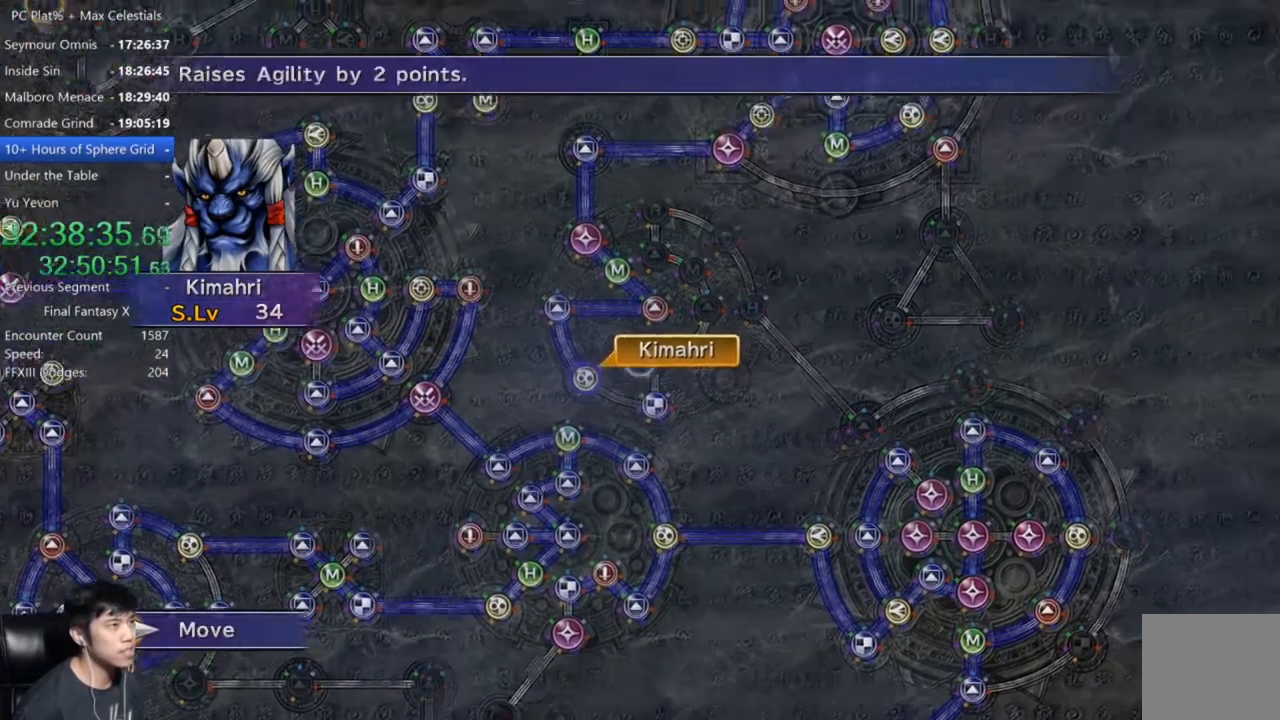
{"buttons": [], "left_stick": "center", "right_stick": "center", "events": [[167, "left_stick", "center"]]}
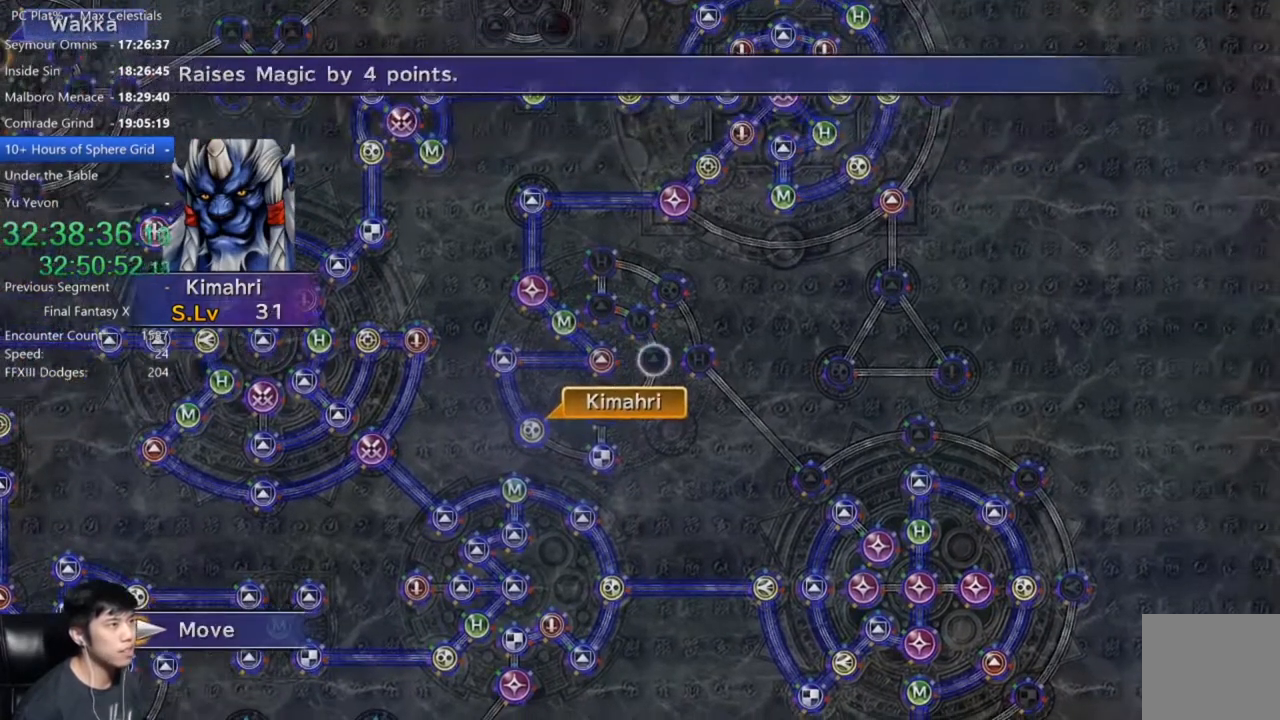
{"buttons": [], "left_stick": "center", "right_stick": "center", "events": [[33, "A", "down"], [133, "A", "up"]]}
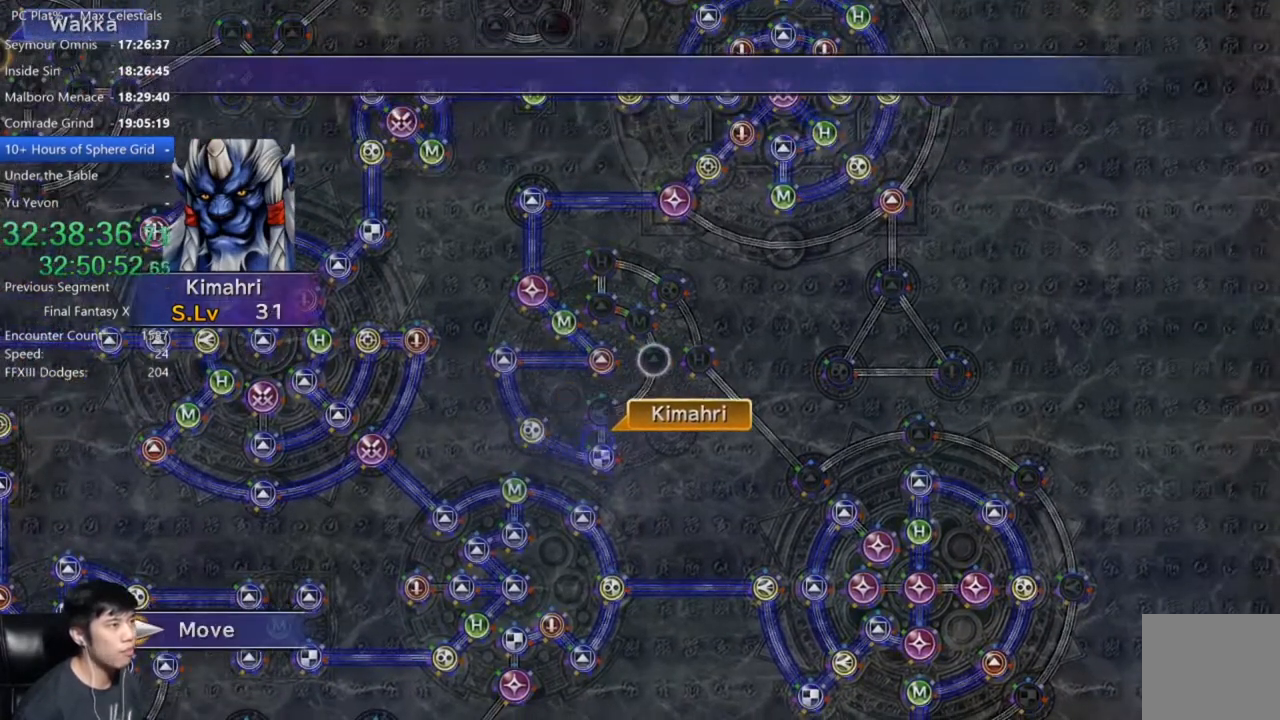
{"buttons": [], "left_stick": "center", "right_stick": "center", "events": []}
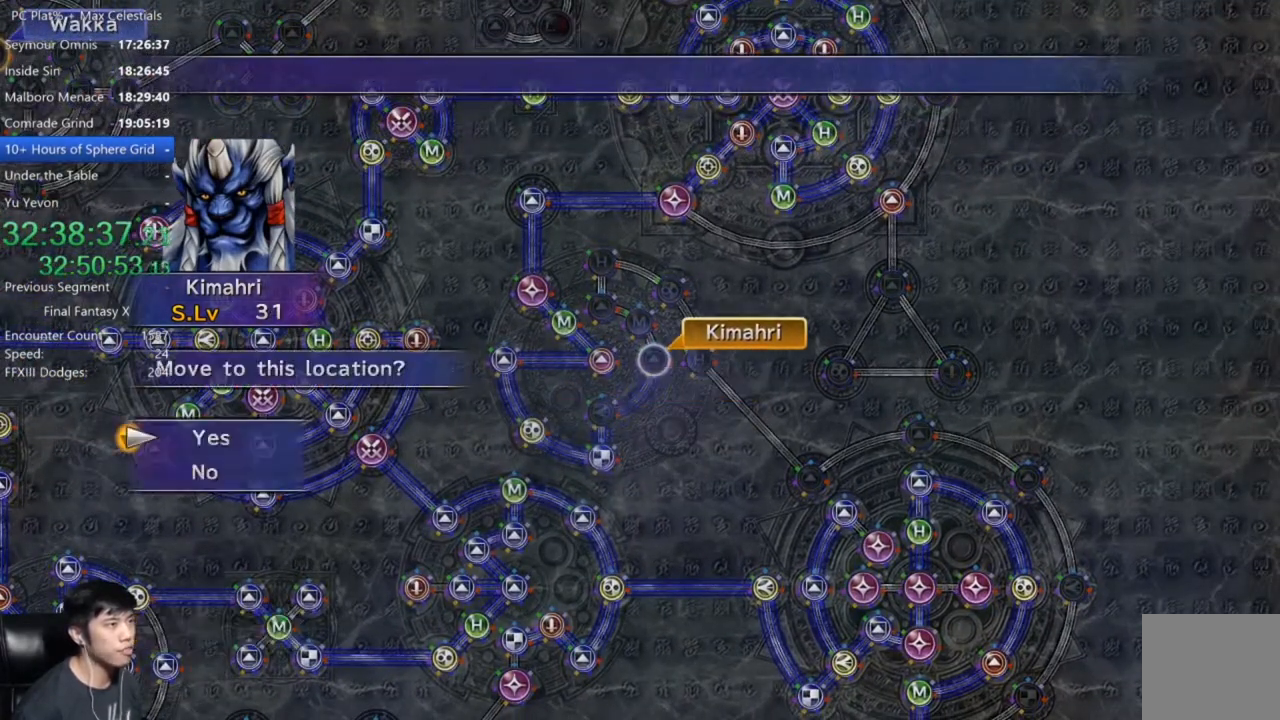
{"buttons": [], "left_stick": "center", "right_stick": "center", "events": [[133, "A", "down"], [167, "A", "up"], [267, "A", "down"], [333, "A", "up"], [367, "DPAD_DOWN", "down"], [434, "A", "down"], [467, "DPAD_DOWN", "up"], [500, "A", "up"]]}
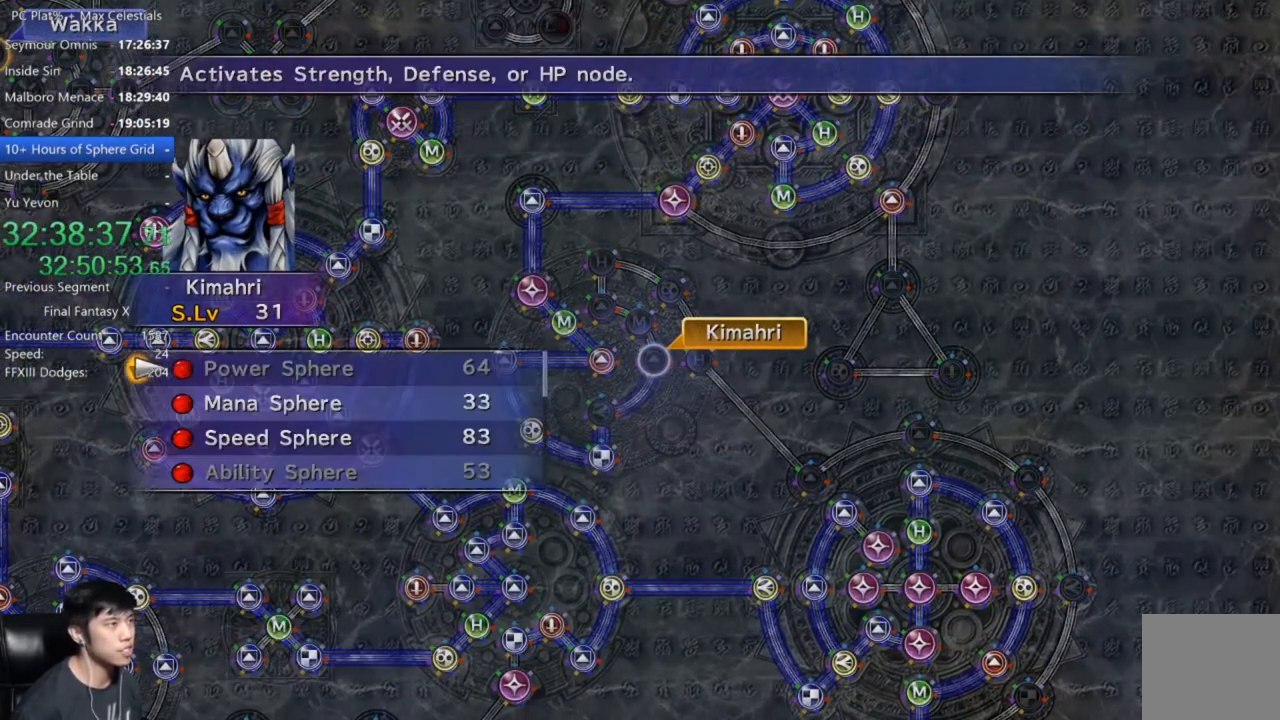
{"buttons": ["A"], "left_stick": "center", "right_stick": "center", "events": [[167, "A", "down"], [201, "A", "up"], [334, "A", "down"], [334, "DPAD_DOWN", "down"], [401, "A", "up"], [434, "DPAD_DOWN", "up"], [467, "A", "down"]]}
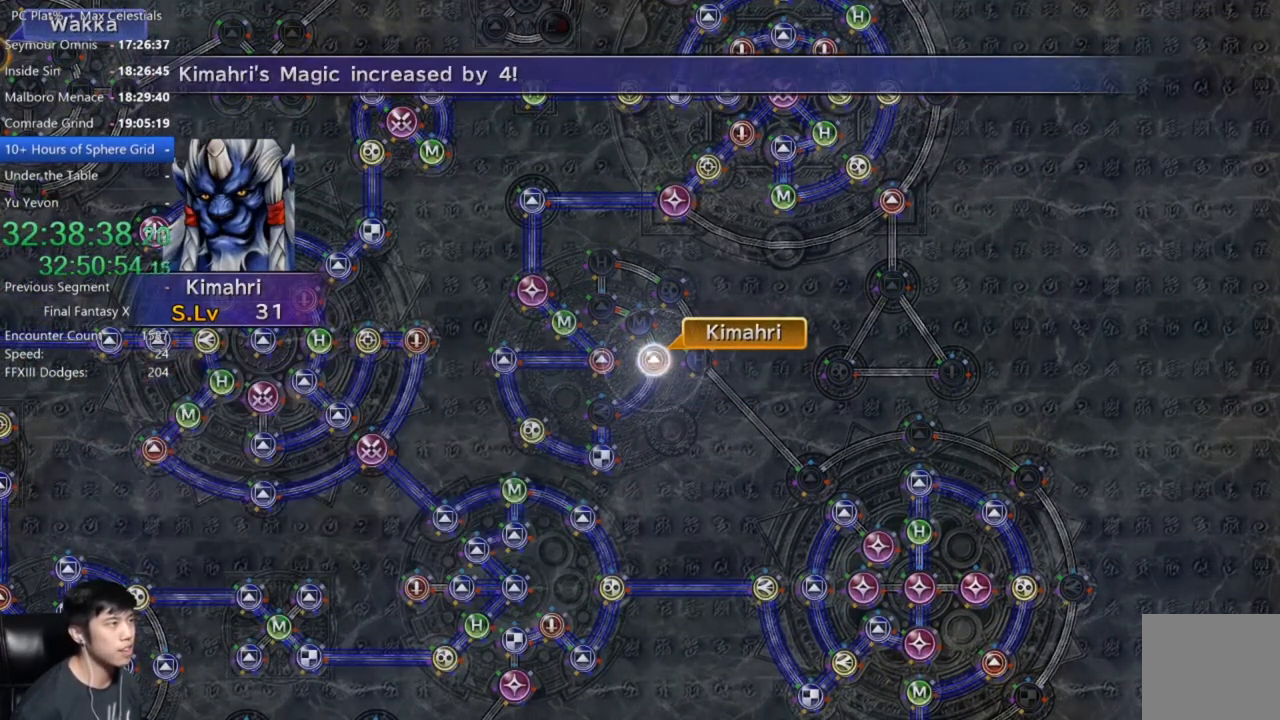
{"buttons": [], "left_stick": "center", "right_stick": "center", "events": [[33, "A", "up"], [133, "A", "down"], [167, "A", "up"], [267, "A", "down"], [333, "A", "up"]]}
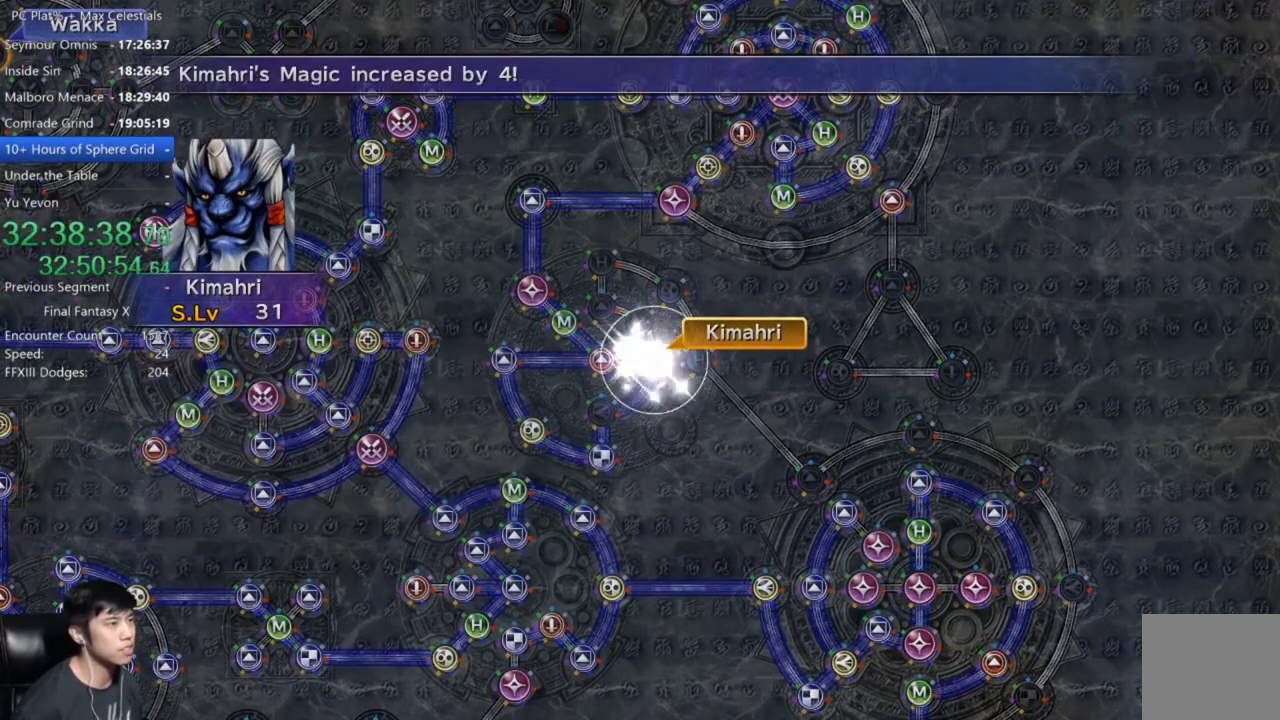
{"buttons": ["A"], "left_stick": "center", "right_stick": "center", "events": [[100, "A", "down"], [234, "A", "up"], [301, "A", "down"], [367, "A", "up"], [501, "A", "down"]]}
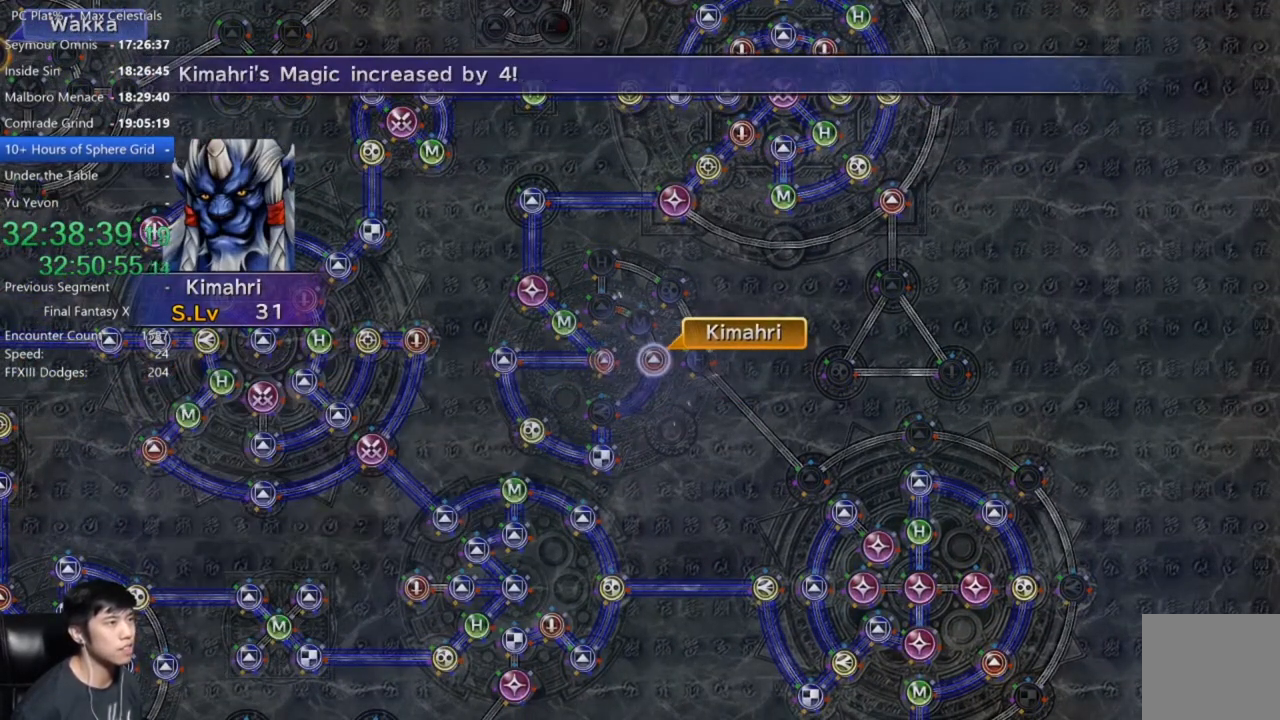
{"buttons": [], "left_stick": "center", "right_stick": "center", "events": [[33, "A", "up"], [133, "A", "down"], [200, "A", "up"], [300, "A", "down"], [367, "A", "up"], [434, "A", "down"], [500, "A", "up"]]}
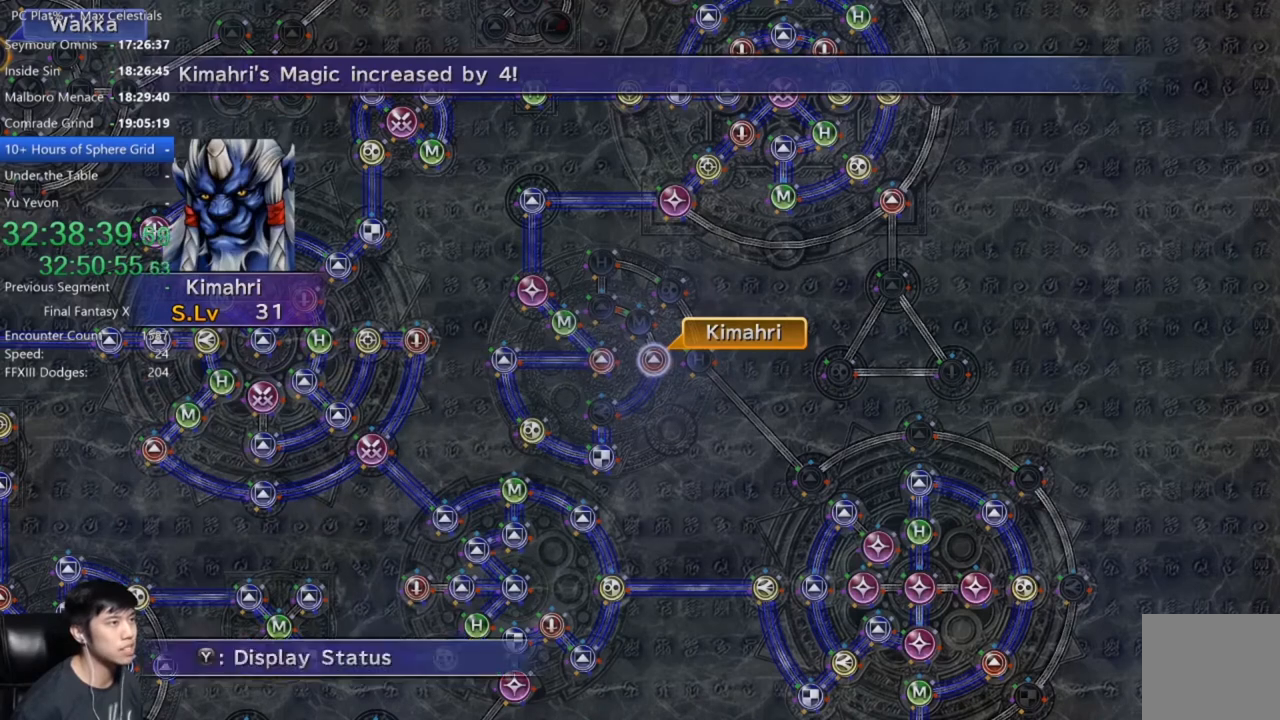
{"buttons": [], "left_stick": "center", "right_stick": "center", "events": [[67, "A", "down"], [167, "A", "up"], [234, "A", "down"], [267, "A", "up"], [367, "A", "down"], [401, "A", "up"]]}
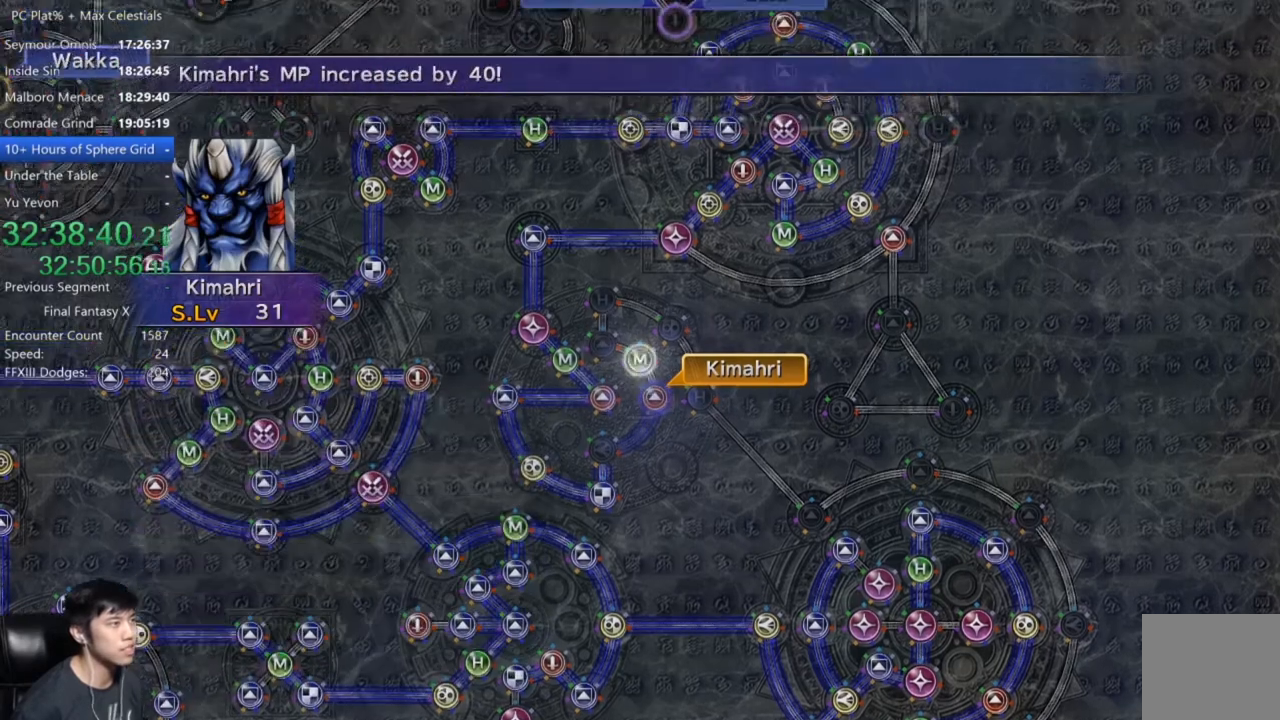
{"buttons": ["A"], "left_stick": "center", "right_stick": "center", "events": [[33, "A", "down"], [67, "A", "up"], [167, "A", "down"], [233, "A", "up"], [333, "A", "down"], [400, "A", "up"], [500, "A", "down"]]}
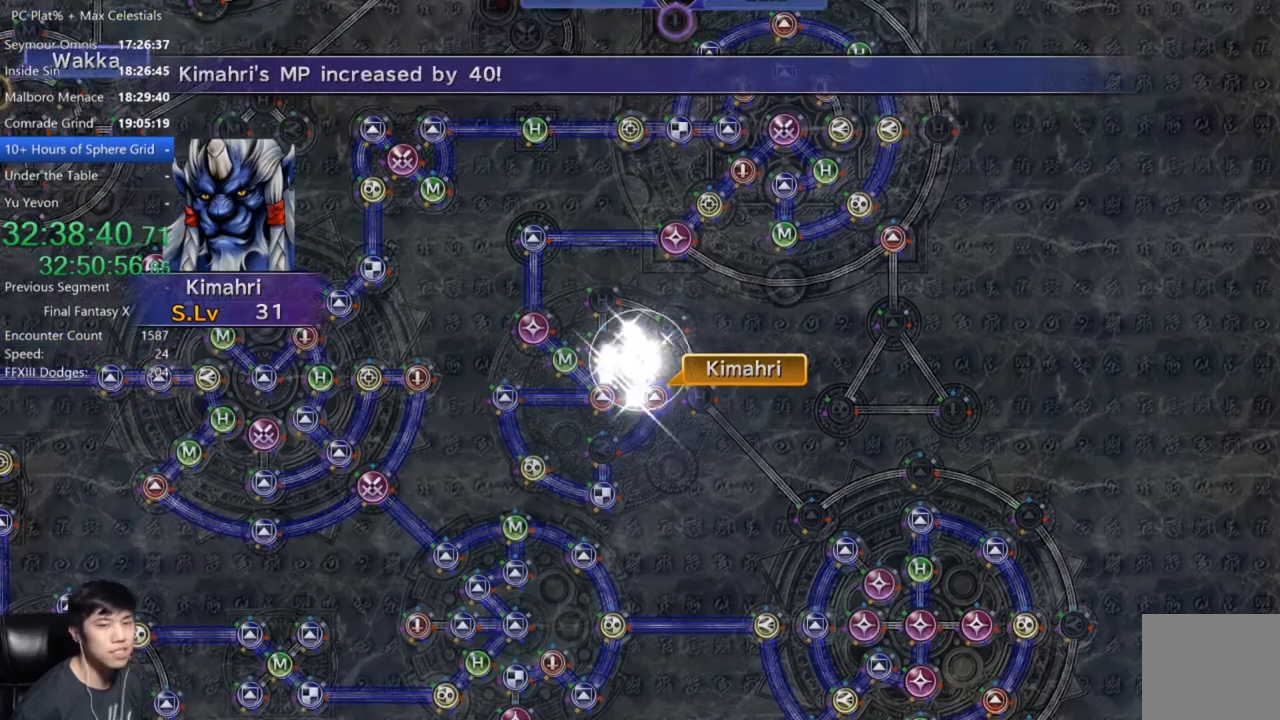
{"buttons": [], "left_stick": "center", "right_stick": "center", "events": [[100, "A", "up"], [201, "A", "down"], [301, "A", "up"], [367, "A", "down"], [467, "A", "up"]]}
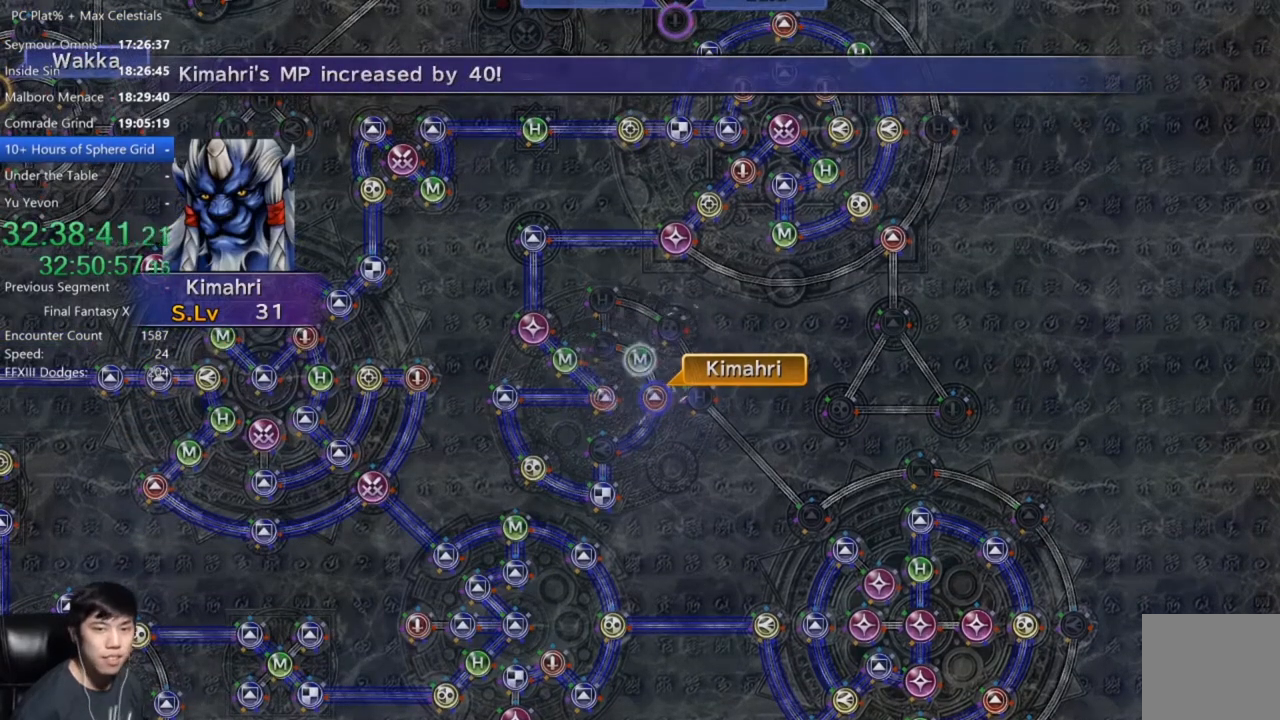
{"buttons": [], "left_stick": "center", "right_stick": "center", "events": [[100, "A", "down"], [200, "A", "up"]]}
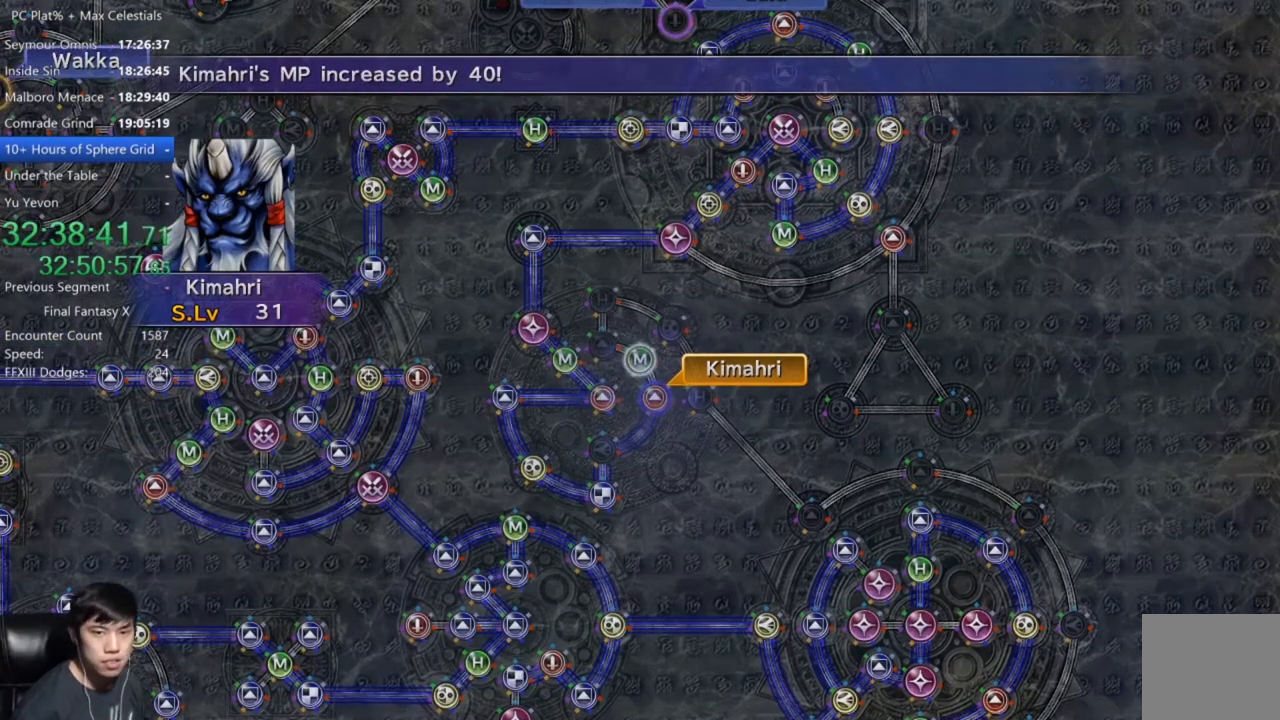
{"buttons": [], "left_stick": "center", "right_stick": "center", "events": [[34, "A", "down"], [100, "A", "up"], [234, "A", "down"], [267, "A", "up"], [367, "A", "down"], [467, "A", "up"]]}
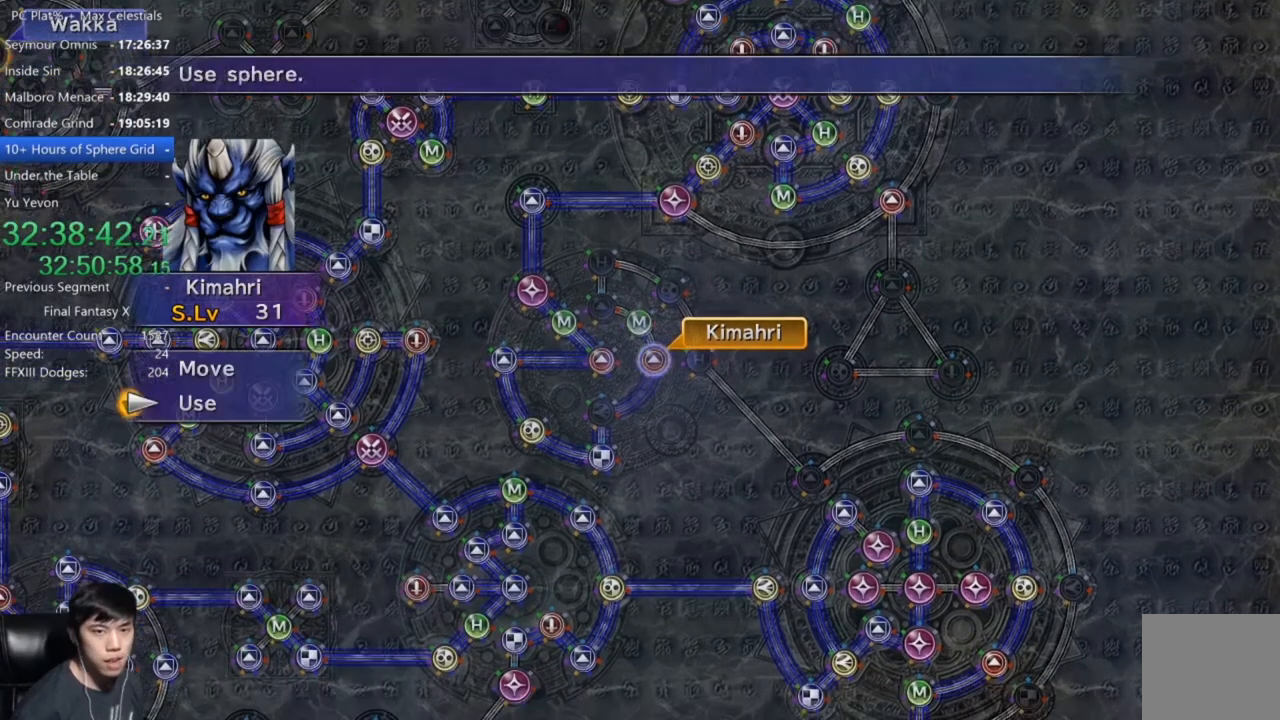
{"buttons": ["A"], "left_stick": "center", "right_stick": "center", "events": [[67, "DPAD_DOWN", "down"], [167, "DPAD_DOWN", "up"], [200, "A", "down"], [233, "A", "up"], [333, "A", "down"], [400, "A", "up"], [467, "A", "down"]]}
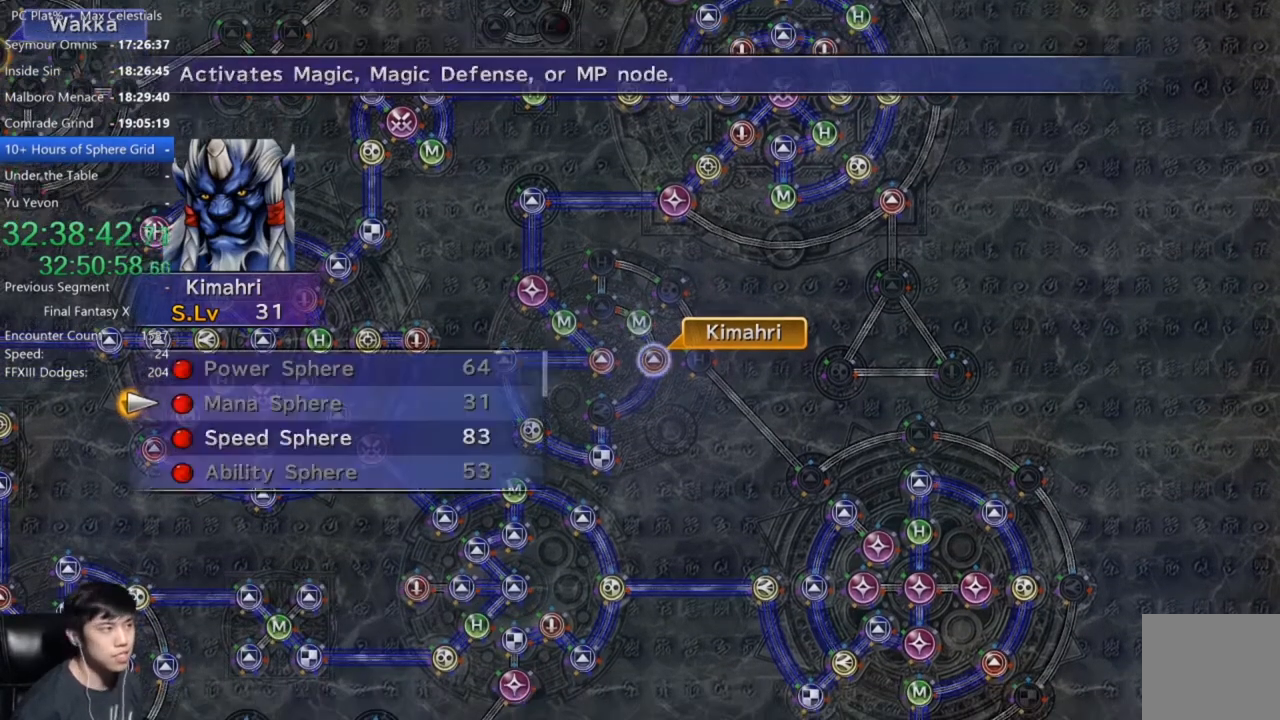
{"buttons": ["A"], "left_stick": "center", "right_stick": "center", "events": [[34, "A", "up"], [167, "DPAD_DOWN", "down"], [201, "A", "down"], [267, "A", "up"], [267, "DPAD_DOWN", "up"], [367, "A", "down"], [401, "A", "up"], [501, "A", "down"]]}
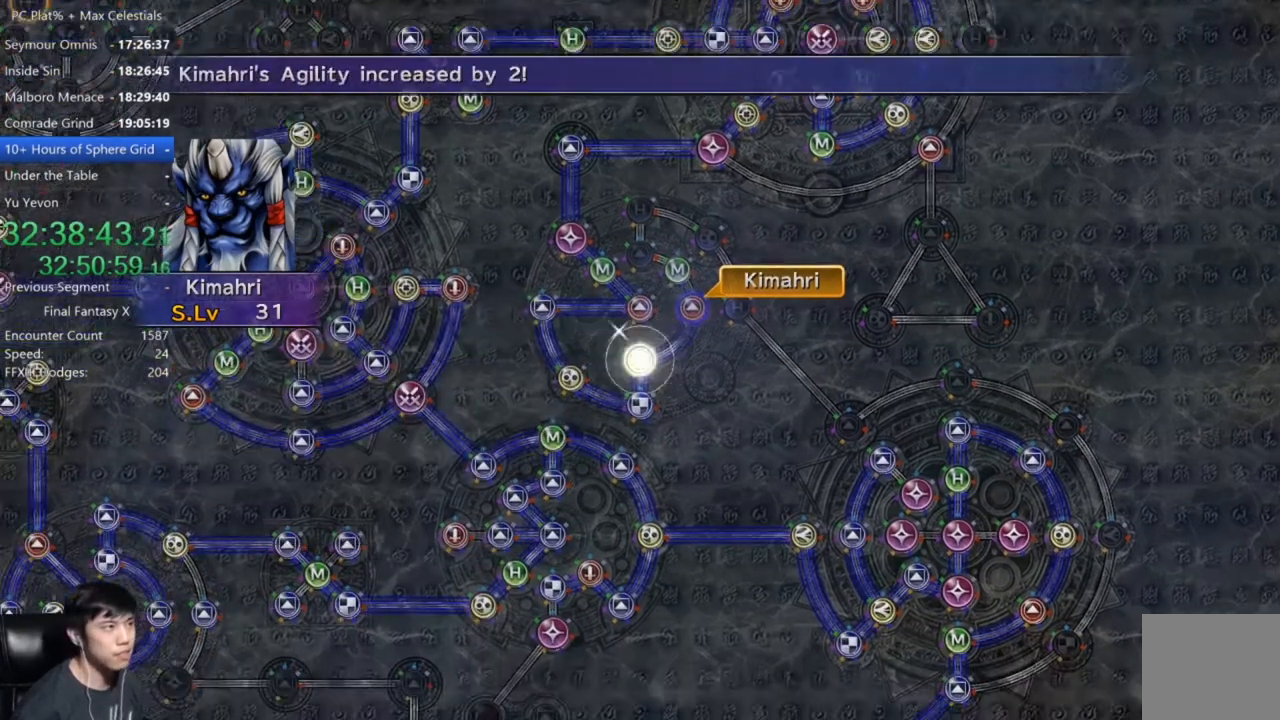
{"buttons": ["A"], "left_stick": "center", "right_stick": "center", "events": [[67, "A", "up"], [133, "A", "down"], [200, "A", "up"], [300, "A", "down"], [367, "A", "up"], [500, "A", "down"]]}
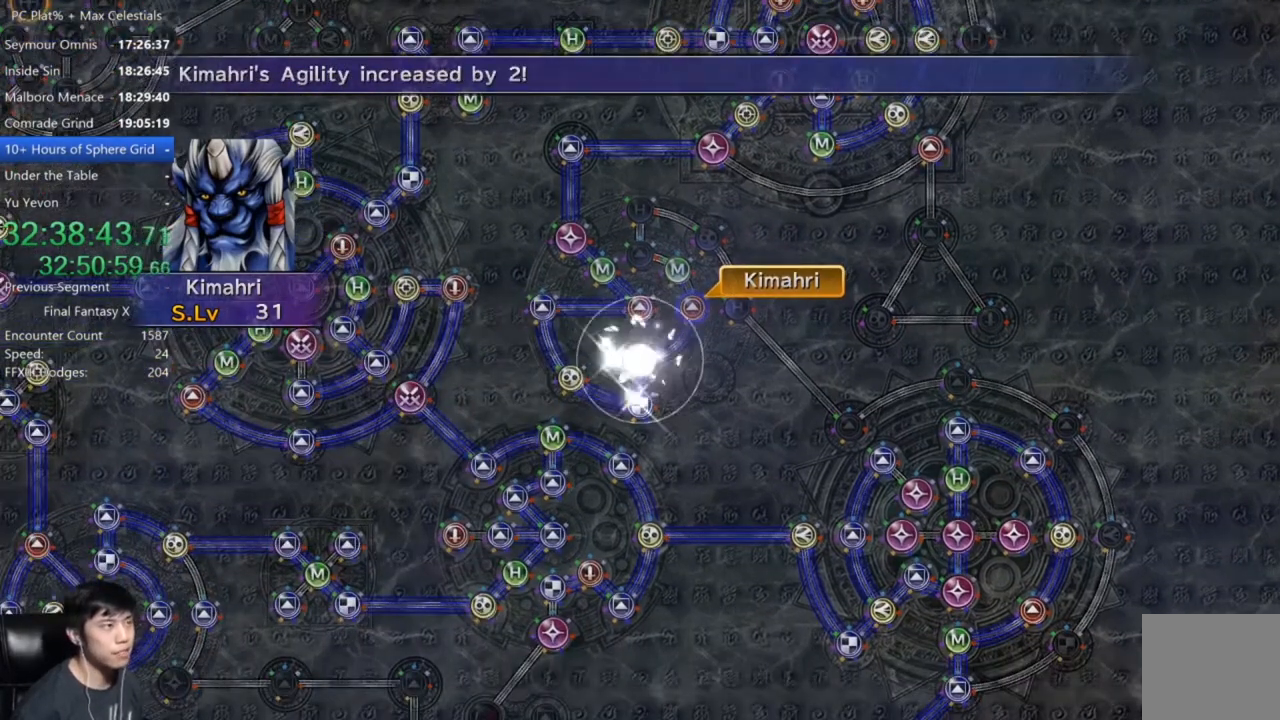
{"buttons": [], "left_stick": "center", "right_stick": "center", "events": [[67, "A", "up"], [167, "A", "down"], [267, "A", "up"], [401, "A", "down"], [434, "A", "up"]]}